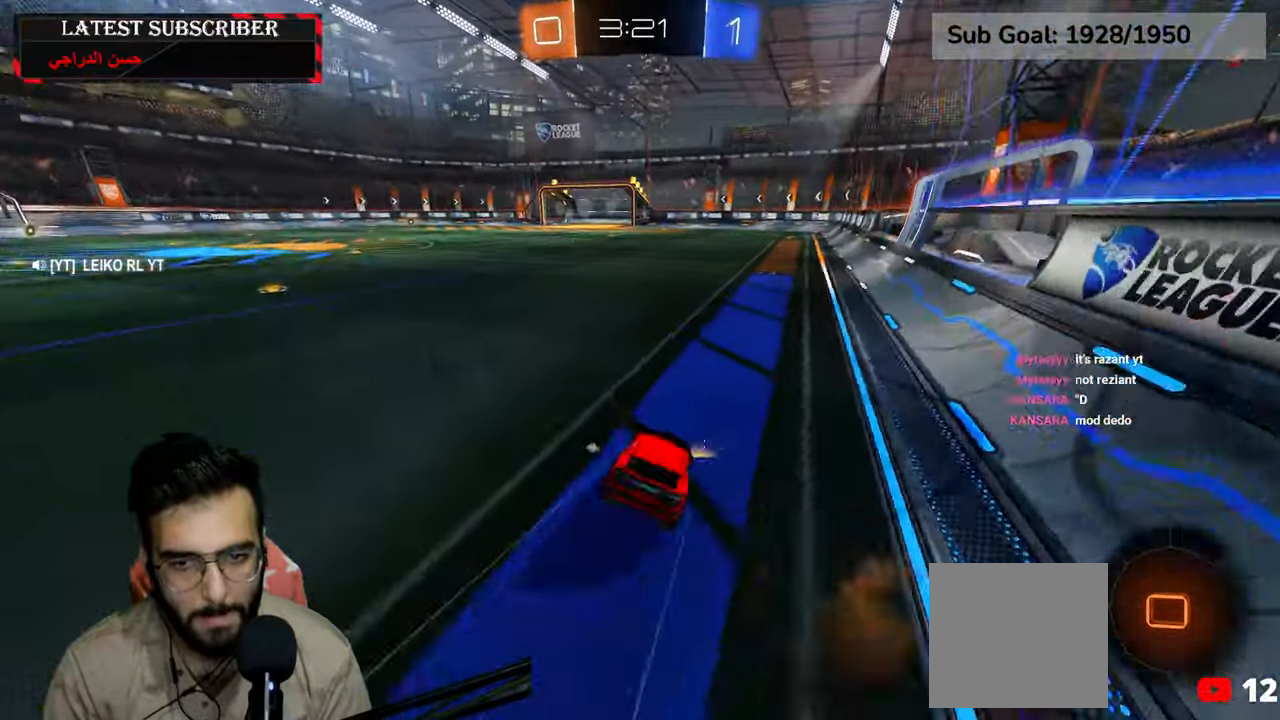
Gameplay with a controller (Xbox layout); each line is a JSON object with the inputs held at the frame after it (dt_ms = milliseconds from this image to that frame). "events" lists button and stick changes between this image and that frame as [ms after this image, input, new state], when the widget could be followed in between.
{"dt_ms": 500, "buttons": ["R1", "R2"], "left_stick": "center", "right_stick": "center", "events": [[17, "left_stick", "center"], [100, "R2", "down"], [317, "left_stick", "down-right"], [434, "left_stick", "center"]]}
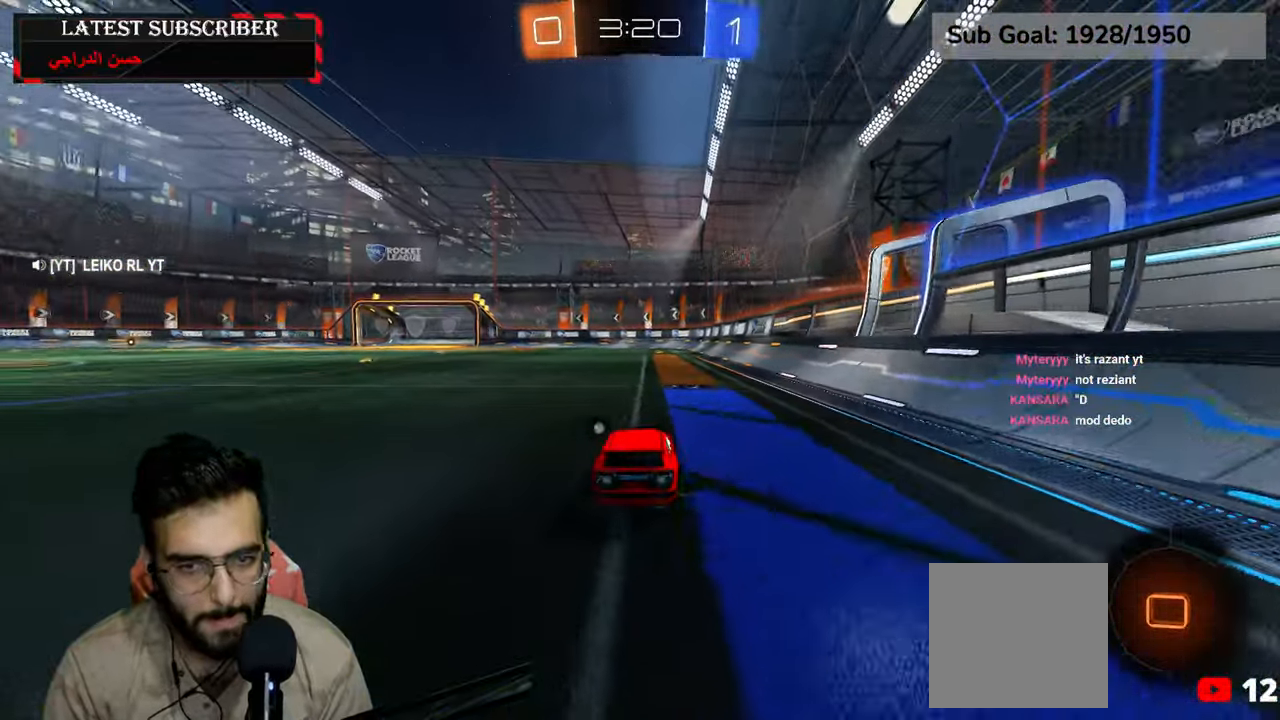
{"dt_ms": 1000, "buttons": ["R1"], "left_stick": "center", "right_stick": "center"}
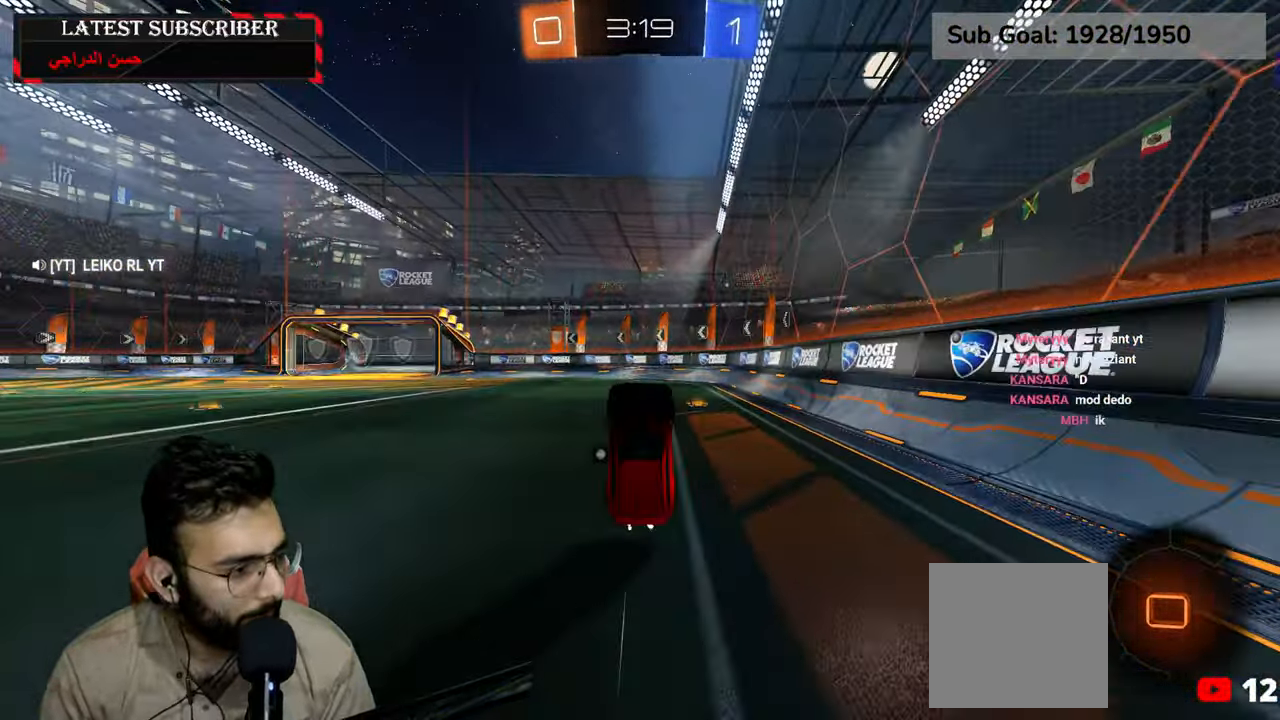
{"dt_ms": 500, "buttons": ["R1"], "left_stick": "center", "right_stick": "center", "events": [[284, "left_stick", "down-right"], [417, "left_stick", "center"]]}
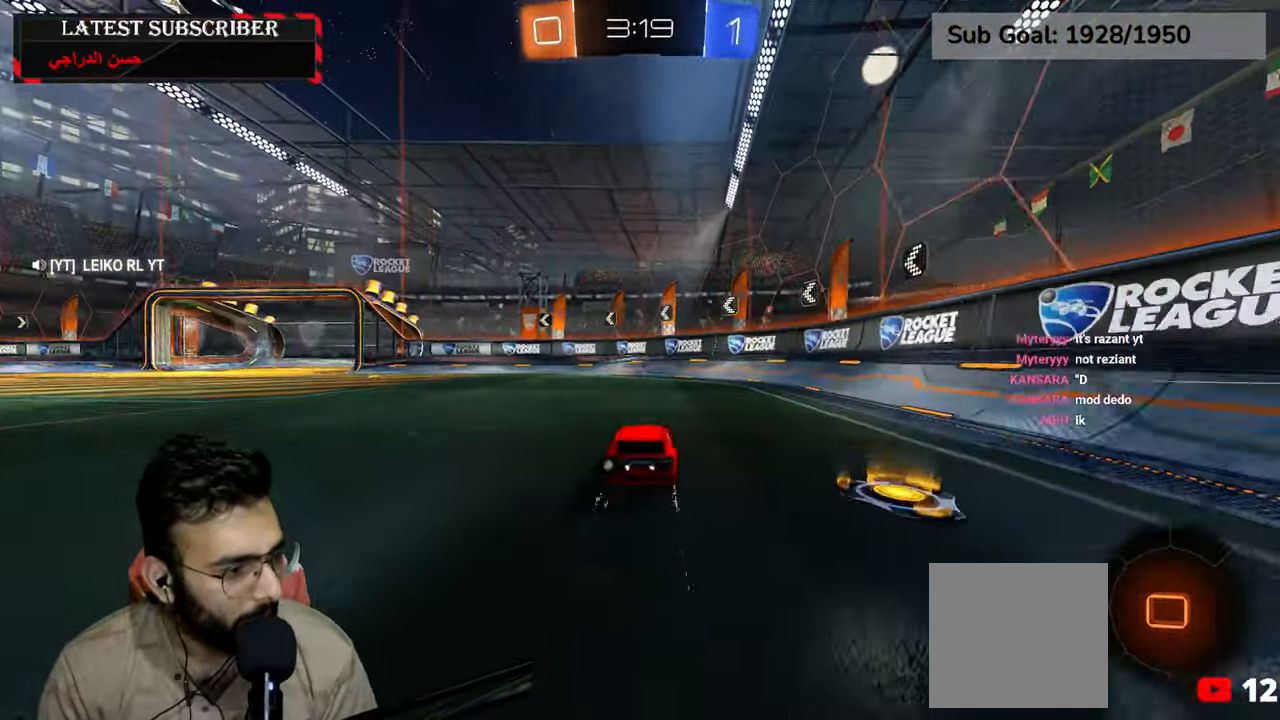
{"dt_ms": 500, "buttons": ["R1"], "left_stick": "left", "right_stick": "center", "events": [[167, "Y", "down"], [250, "Y", "up"], [317, "left_stick", "left"], [400, "B", "down"], [484, "B", "up"]]}
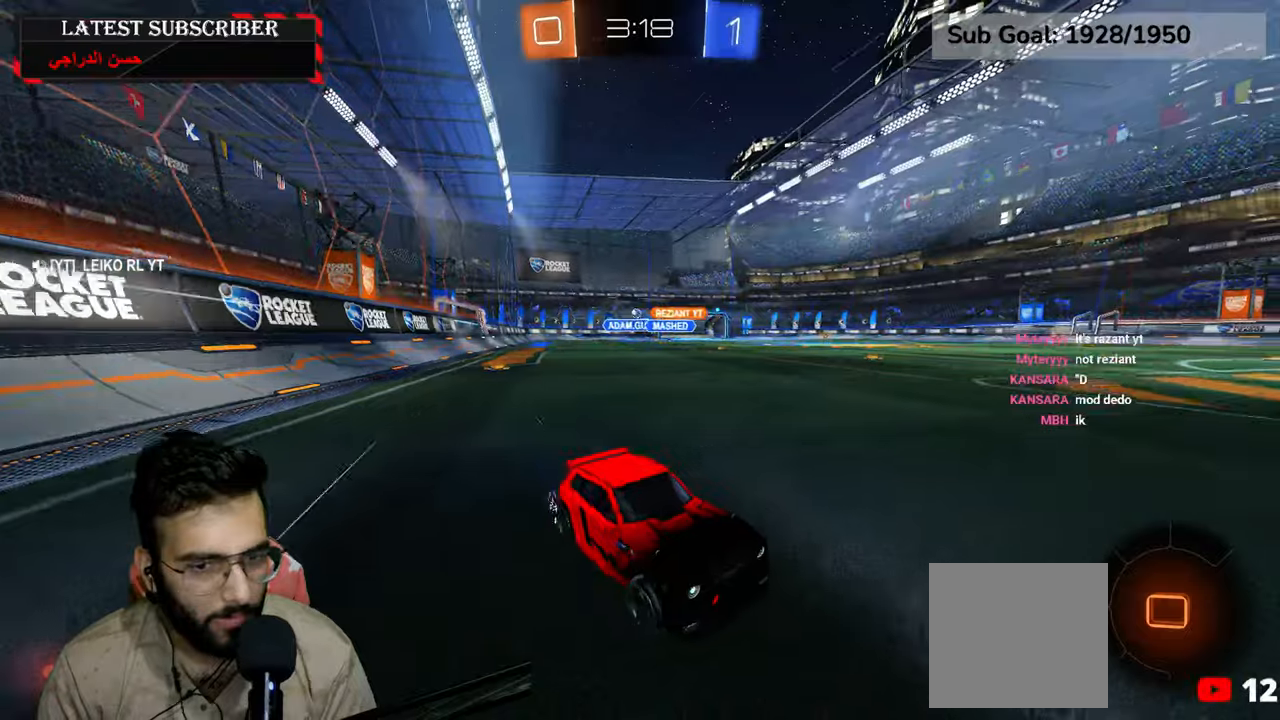
{"dt_ms": 500, "buttons": ["R1"], "left_stick": "left", "right_stick": "center", "events": []}
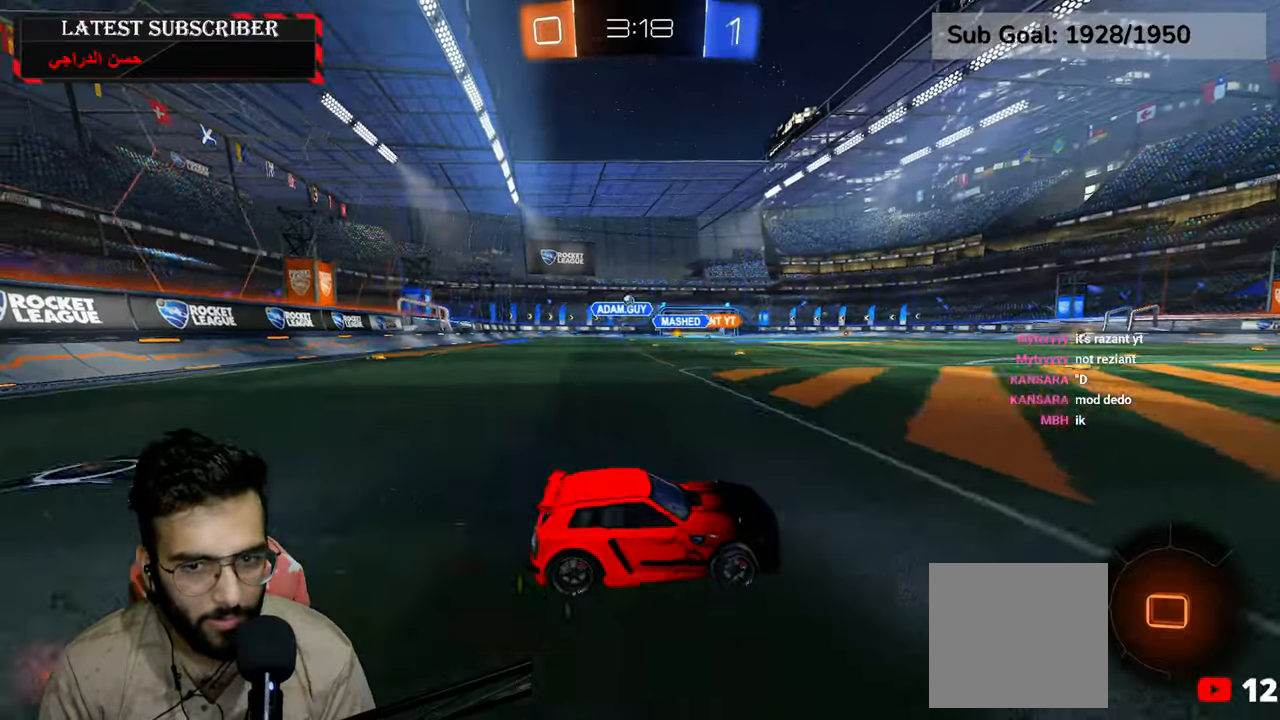
{"dt_ms": 500, "buttons": ["R1"], "left_stick": "down-right", "right_stick": "center", "events": [[284, "B", "down"], [334, "B", "up"], [384, "left_stick", "down-right"]]}
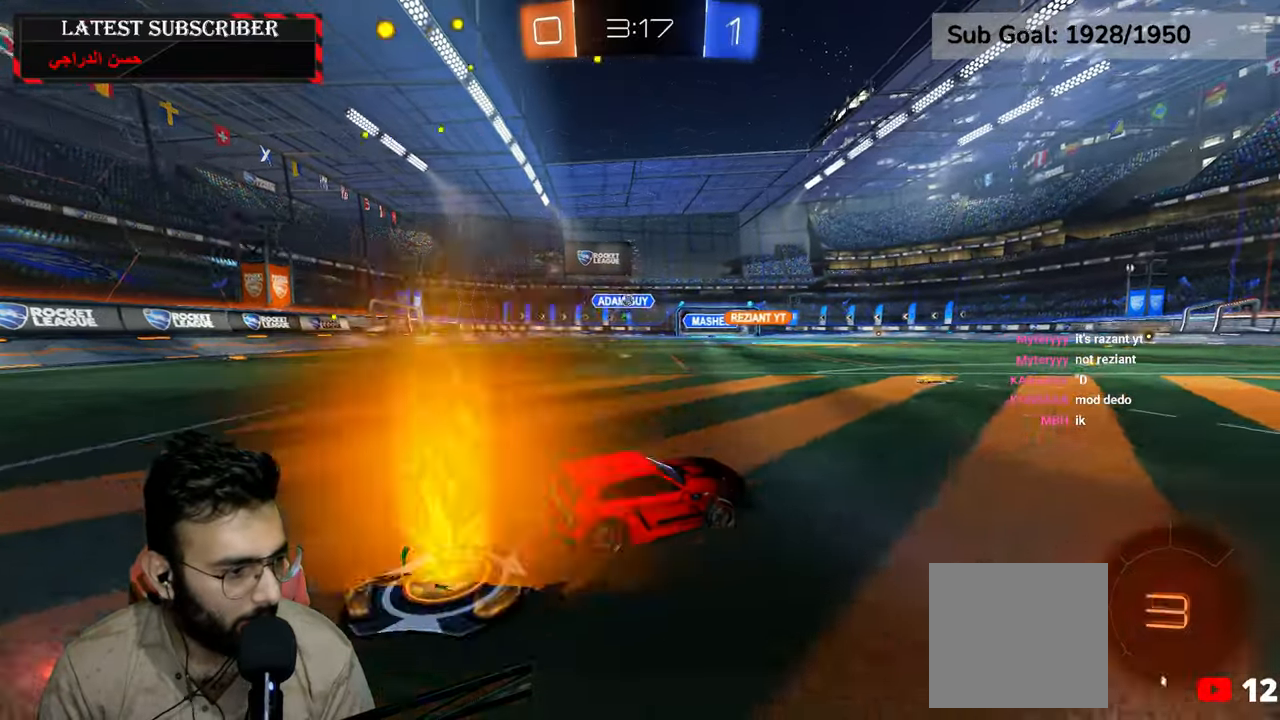
{"dt_ms": 500, "buttons": ["R1"], "left_stick": "left", "right_stick": "center", "events": [[17, "left_stick", "left"], [417, "B", "down"], [484, "B", "up"]]}
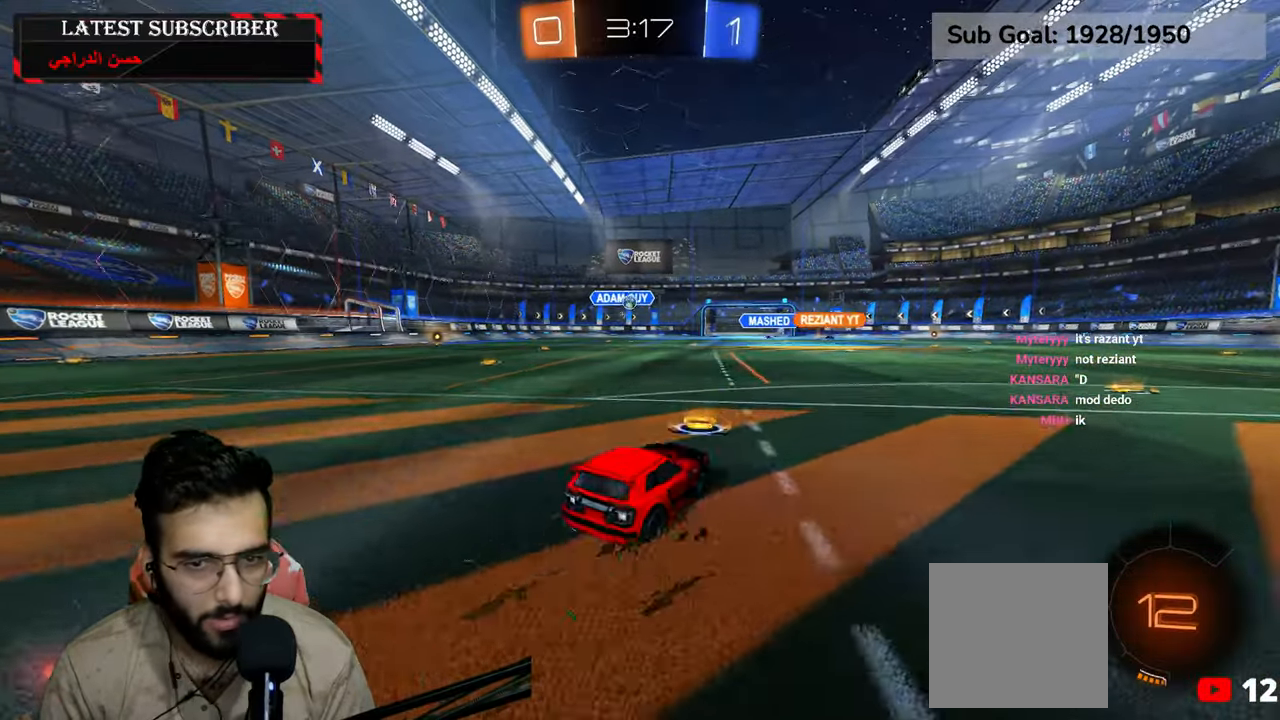
{"dt_ms": 500, "buttons": ["R1", "R2"], "left_stick": "center", "right_stick": "center", "events": [[300, "R2", "down"], [334, "left_stick", "center"]]}
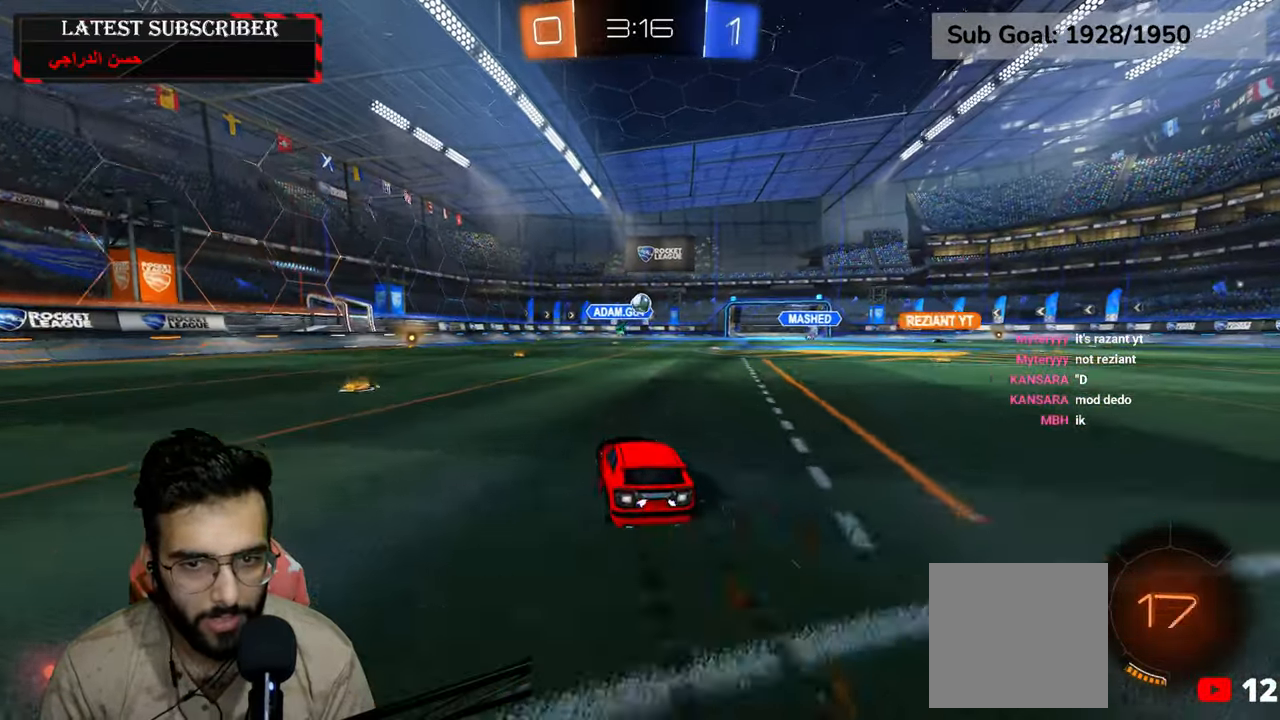
{"dt_ms": 500, "buttons": ["R1", "R2"], "left_stick": "down", "right_stick": "center", "events": [[50, "left_stick", "down-right"], [134, "left_stick", "center"], [417, "left_stick", "down"]]}
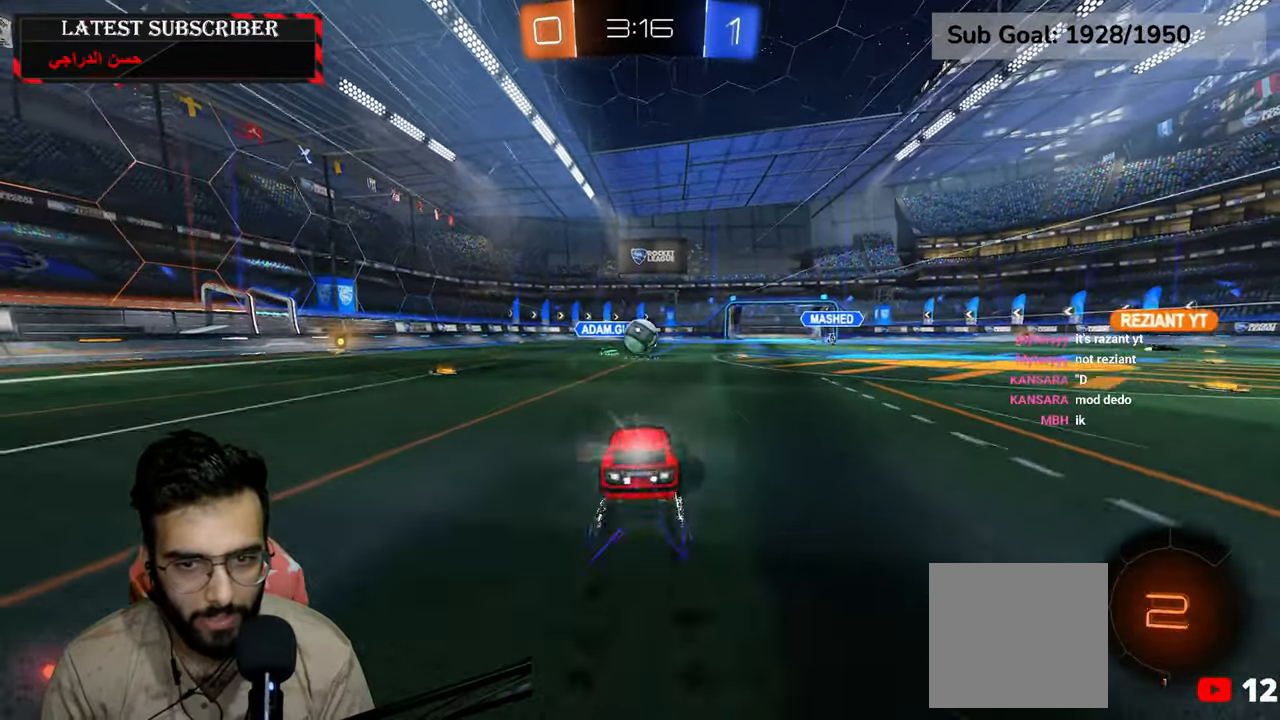
{"dt_ms": 500, "buttons": ["A", "R1", "R2"], "left_stick": "left", "right_stick": "center", "events": [[34, "A", "down"], [117, "left_stick", "center"], [167, "A", "up"], [350, "left_stick", "up"], [434, "A", "down"], [484, "left_stick", "left"]]}
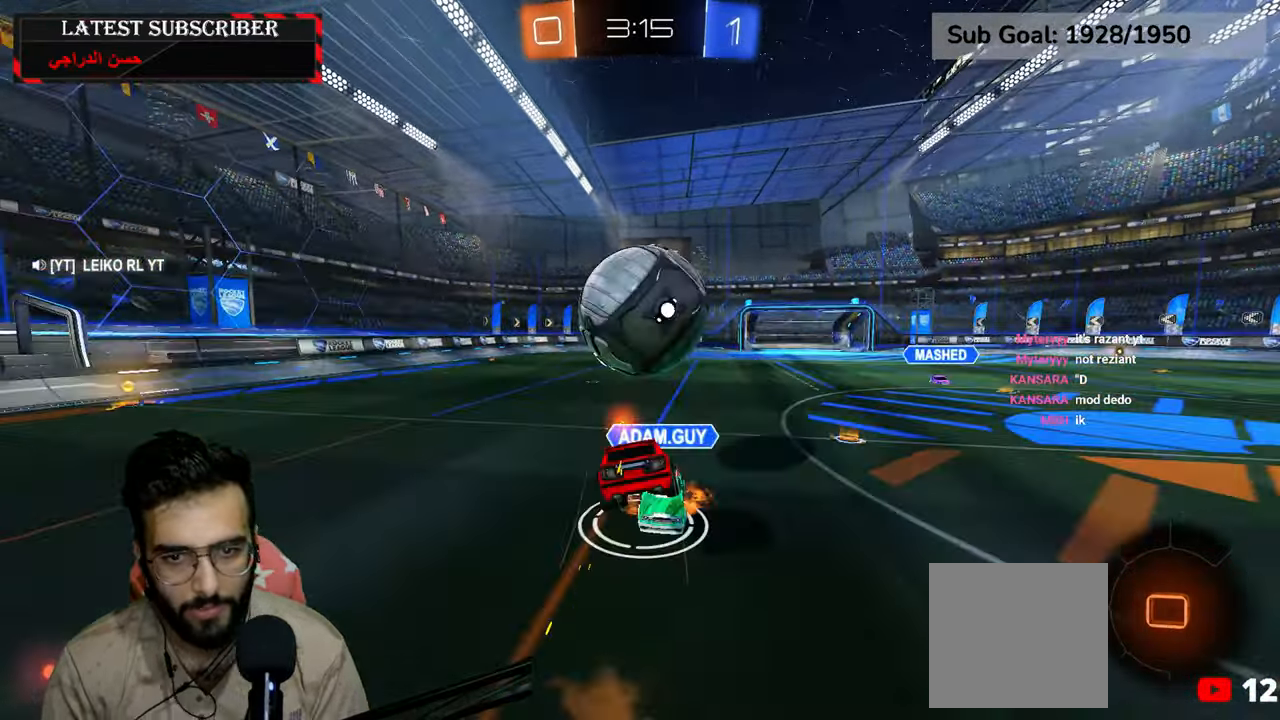
{"dt_ms": 500, "buttons": ["R1"], "left_stick": "center", "right_stick": "center", "events": [[34, "left_stick", "down-left"], [84, "A", "up"], [234, "R2", "up"], [367, "left_stick", "center"]]}
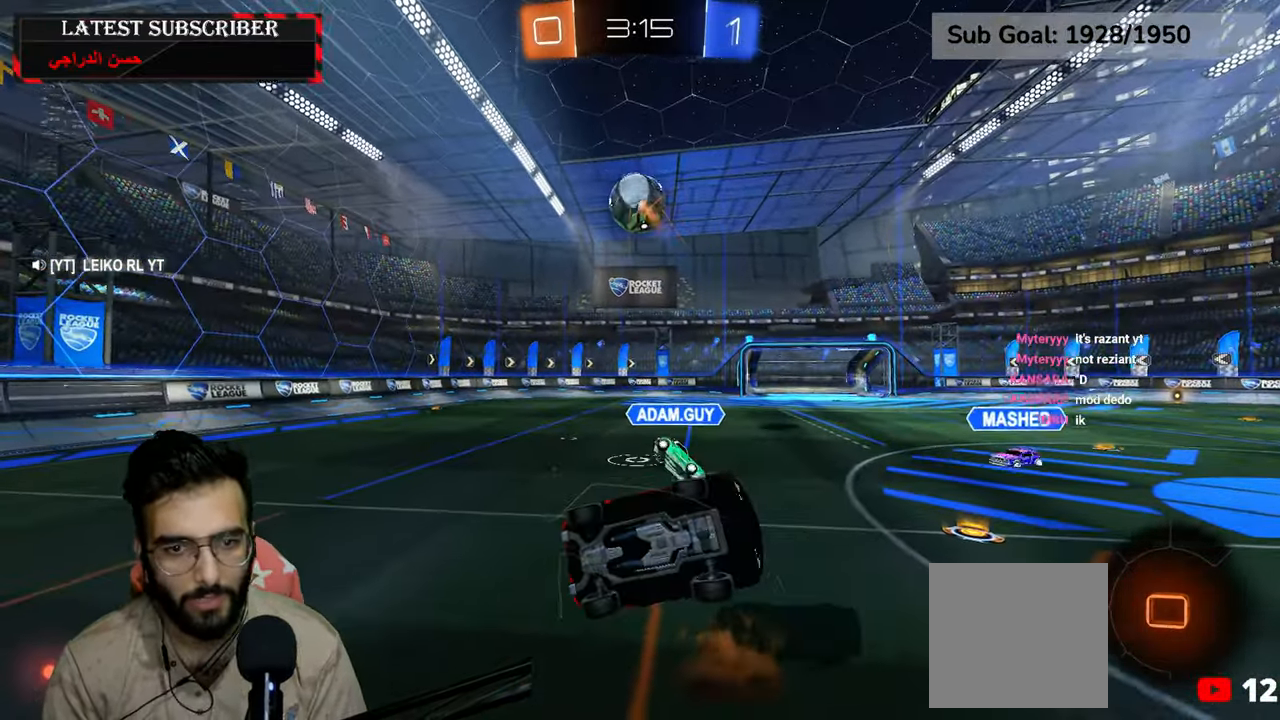
{"dt_ms": 500, "buttons": ["R1"], "left_stick": "center", "right_stick": "center", "events": [[234, "left_stick", "up-left"], [500, "left_stick", "center"]]}
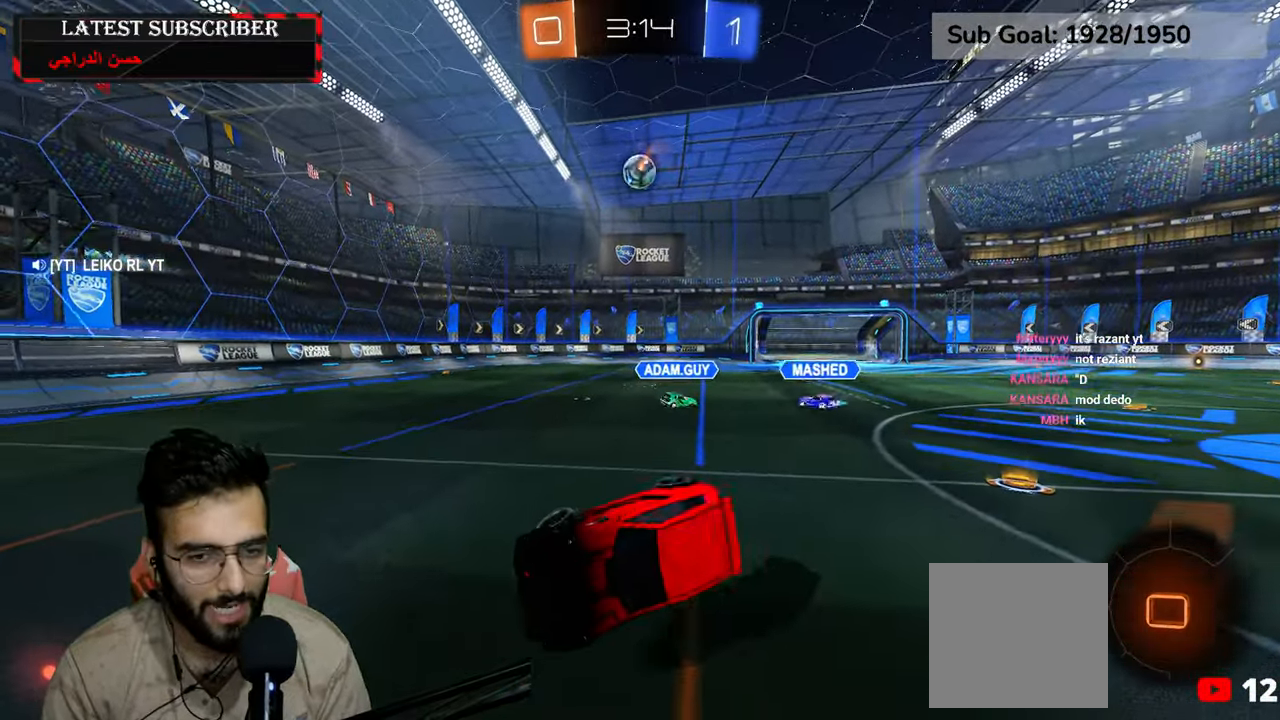
{"dt_ms": 500, "buttons": ["R1", "R2"], "left_stick": "down-right", "right_stick": "center", "events": [[184, "R2", "down"], [217, "left_stick", "down-right"]]}
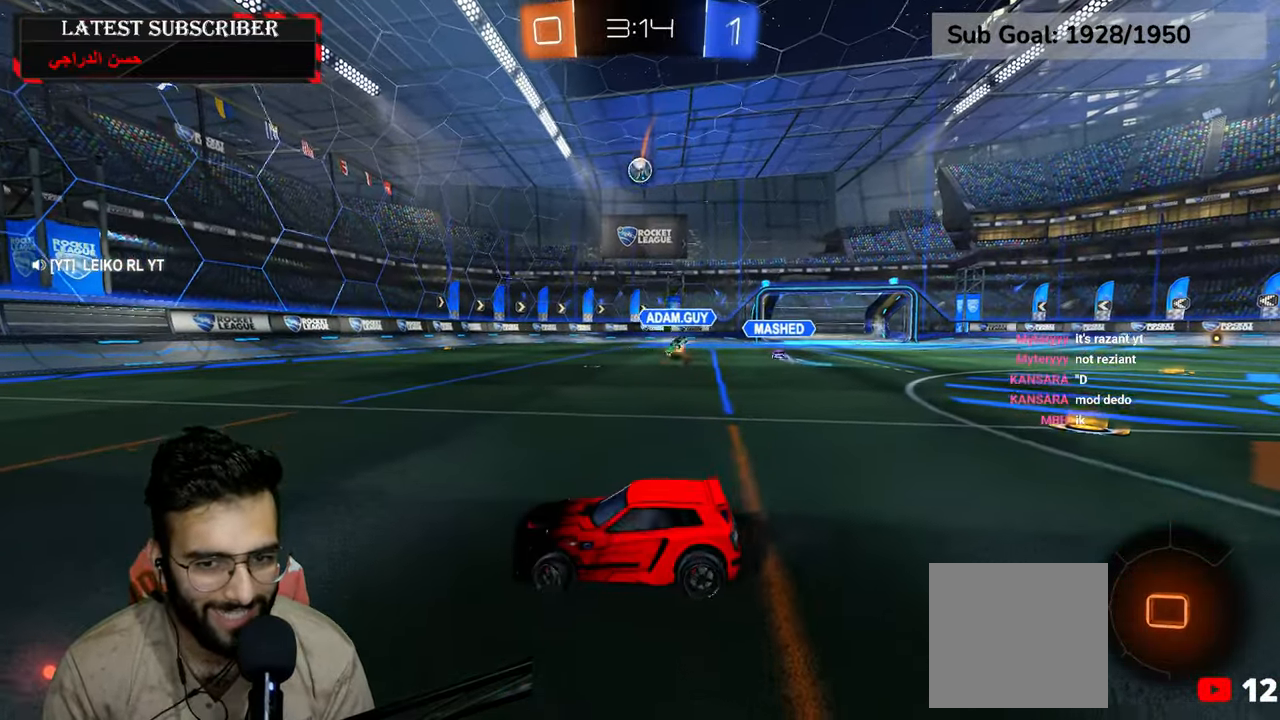
{"dt_ms": 500, "buttons": ["A", "R1", "R2"], "left_stick": "up", "right_stick": "center", "events": [[34, "left_stick", "center"], [234, "left_stick", "down"], [317, "left_stick", "center"], [484, "A", "down"], [484, "left_stick", "up"]]}
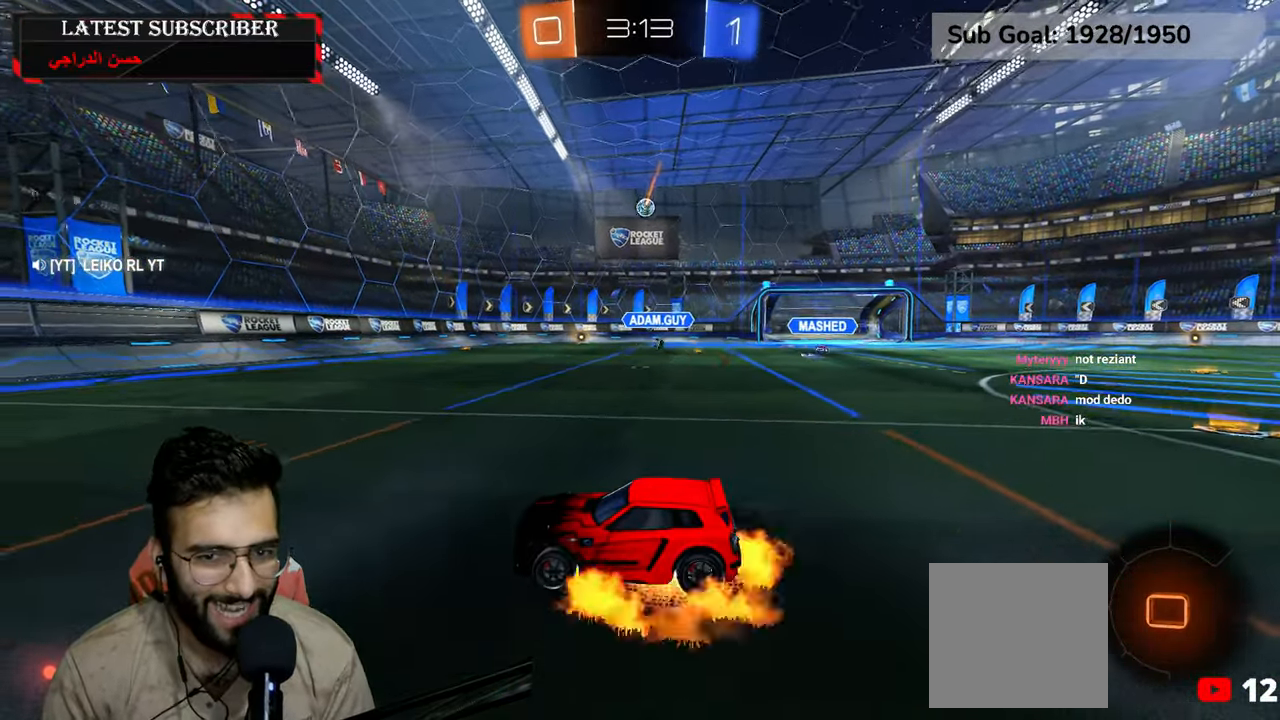
{"dt_ms": 500, "buttons": ["Y"], "left_stick": "center", "right_stick": "center", "events": [[50, "A", "up"], [150, "A", "down"], [184, "R2", "up"], [184, "left_stick", "center"], [284, "A", "up"], [450, "Y", "down"], [467, "R1", "up"]]}
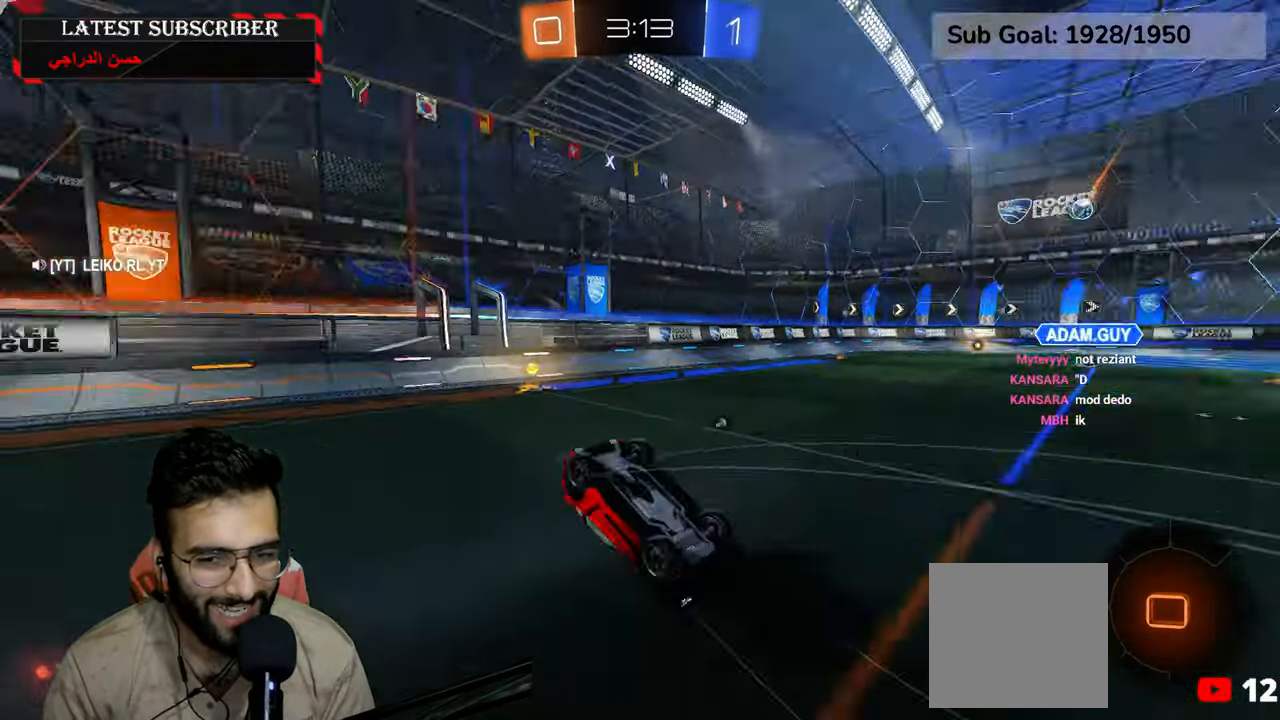
{"dt_ms": 500, "buttons": ["R1"], "left_stick": "down-right", "right_stick": "center", "events": [[34, "R1", "down"], [34, "Y", "up"], [250, "Y", "down"], [317, "left_stick", "down-right"], [350, "Y", "up"]]}
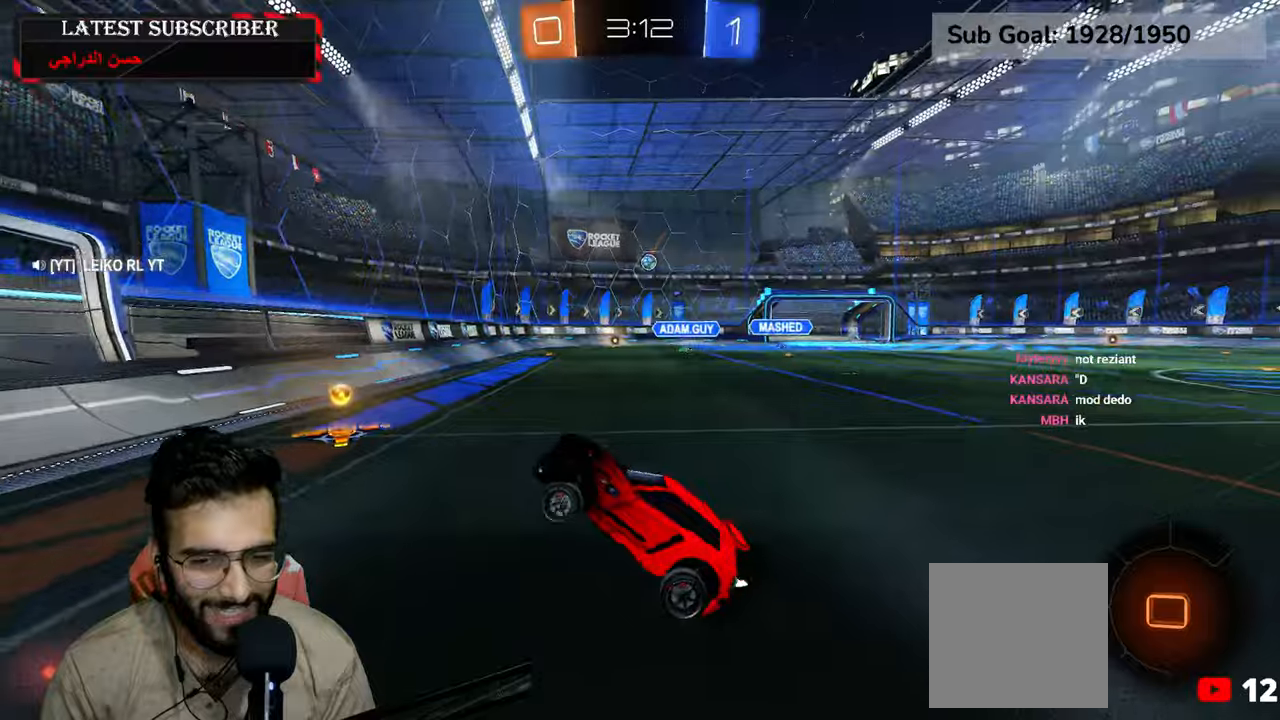
{"dt_ms": 500, "buttons": ["R1"], "left_stick": "down-right", "right_stick": "center", "events": [[167, "B", "down"], [234, "B", "up"]]}
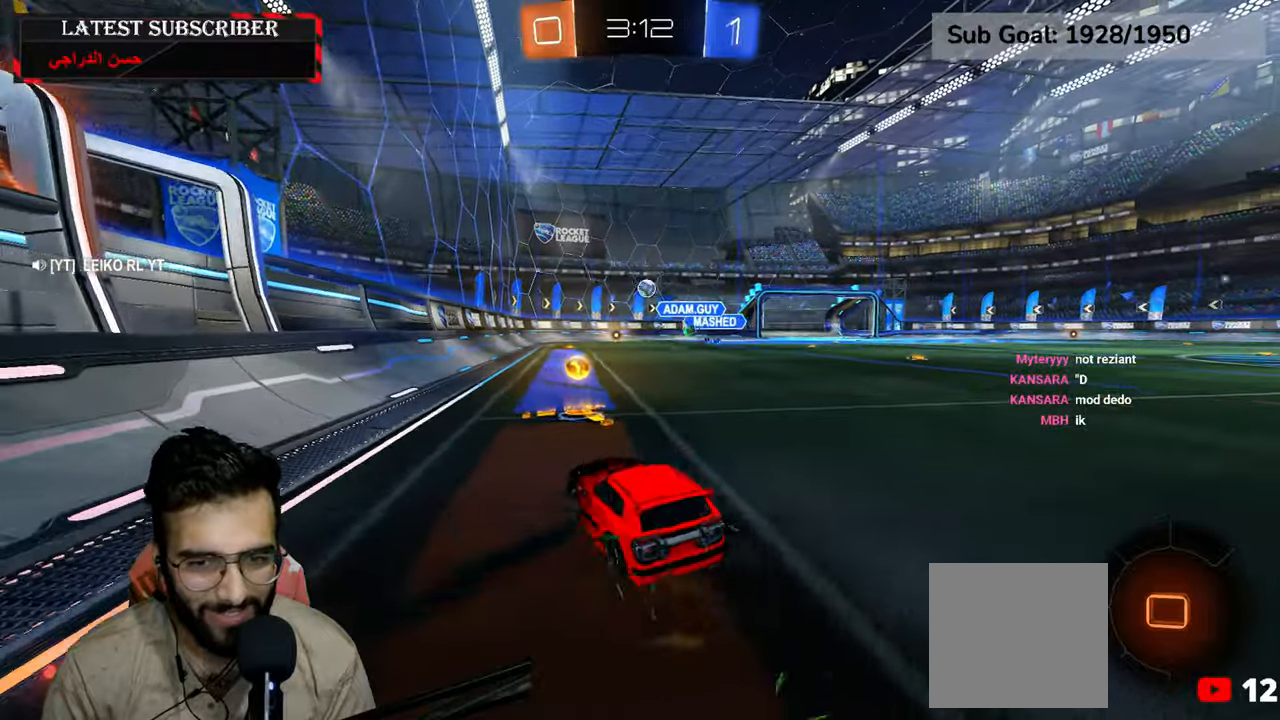
{"dt_ms": 1000, "buttons": ["R1"], "left_stick": "center", "right_stick": "center", "events": [[134, "left_stick", "left"], [150, "R2", "down"], [284, "left_stick", "center"], [734, "R2", "up"], [817, "left_stick", "left"], [950, "left_stick", "center"]]}
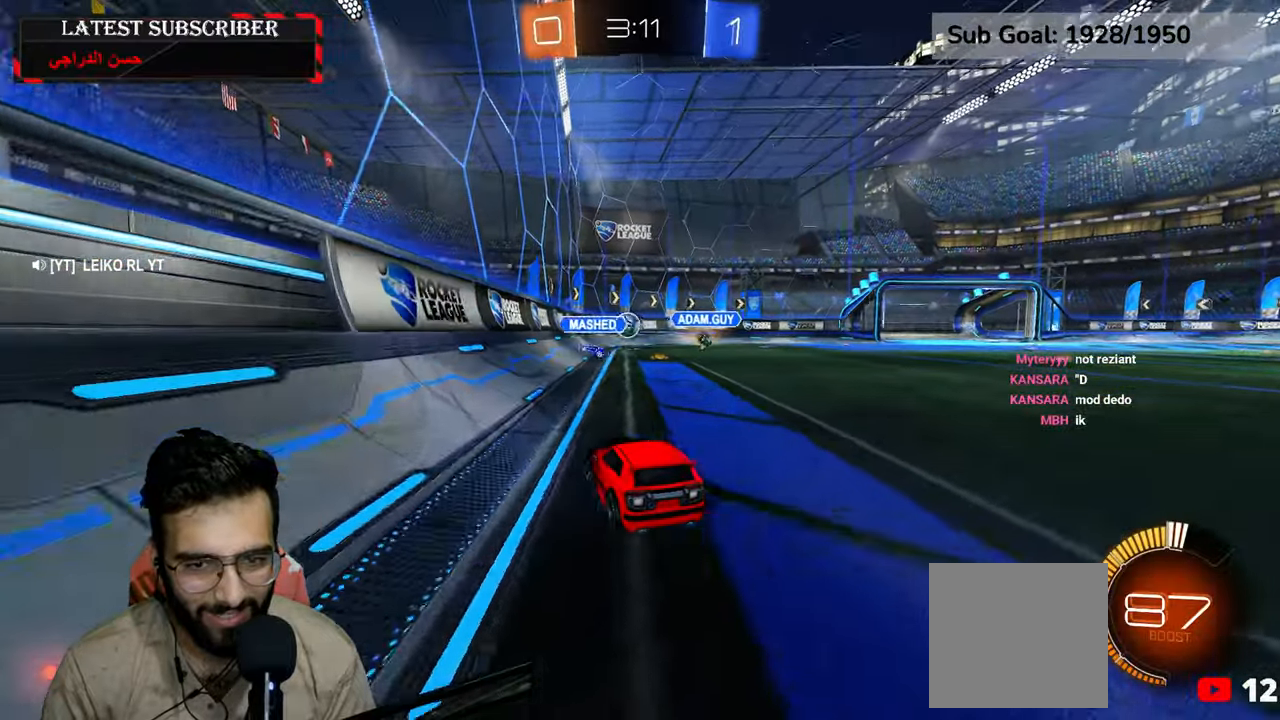
{"dt_ms": 500, "buttons": ["R1"], "left_stick": "center", "right_stick": "center", "events": [[217, "left_stick", "down-right"], [350, "left_stick", "down-left"], [467, "left_stick", "center"]]}
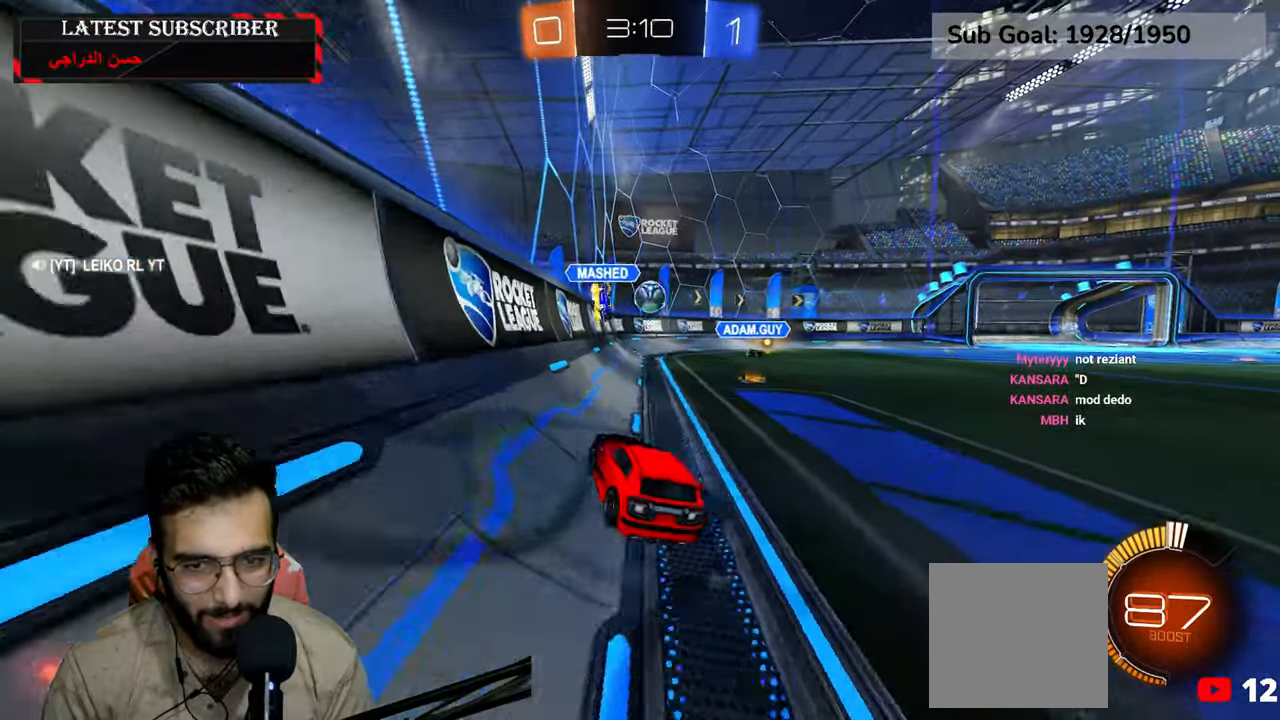
{"dt_ms": 500, "buttons": ["R1"], "left_stick": "down-left", "right_stick": "center", "events": [[500, "left_stick", "down-left"]]}
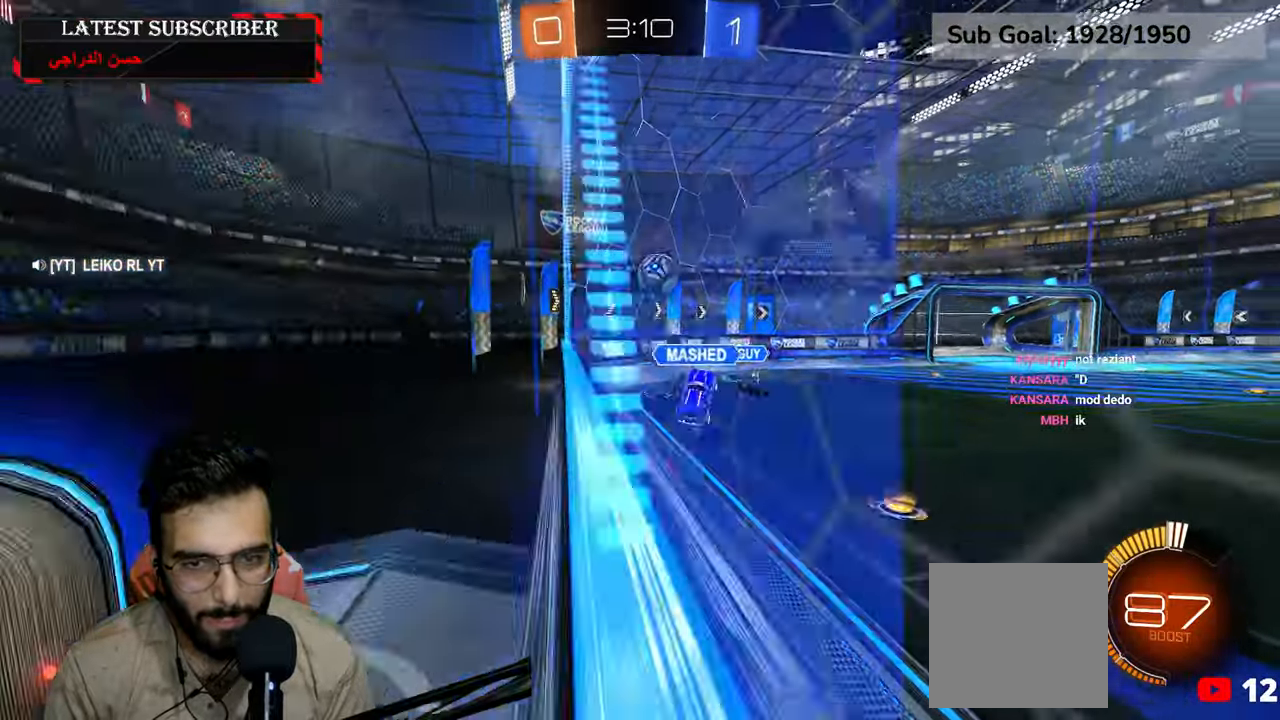
{"dt_ms": 500, "buttons": ["L2", "R1"], "left_stick": "left", "right_stick": "center", "events": [[34, "A", "down"], [34, "L2", "down"], [117, "A", "up"], [300, "left_stick", "left"]]}
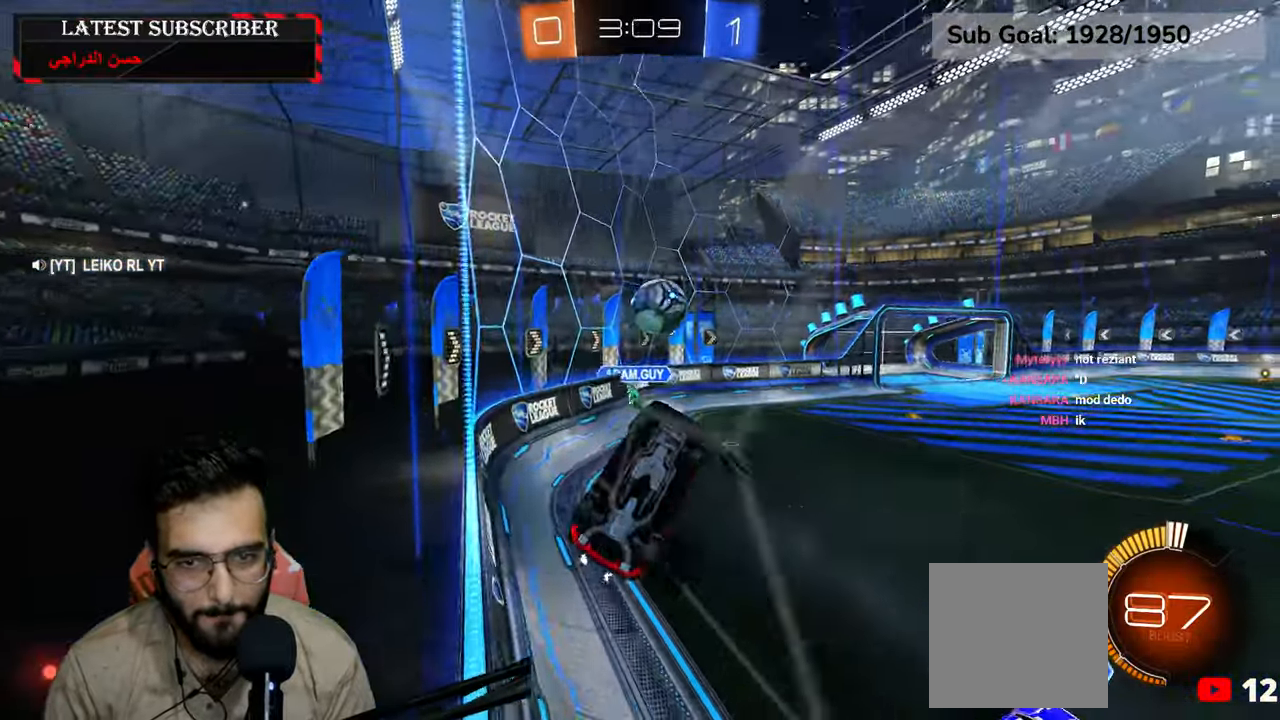
{"dt_ms": 500, "buttons": ["R1"], "left_stick": "up", "right_stick": "center", "events": [[134, "left_stick", "up"], [484, "L2", "up"]]}
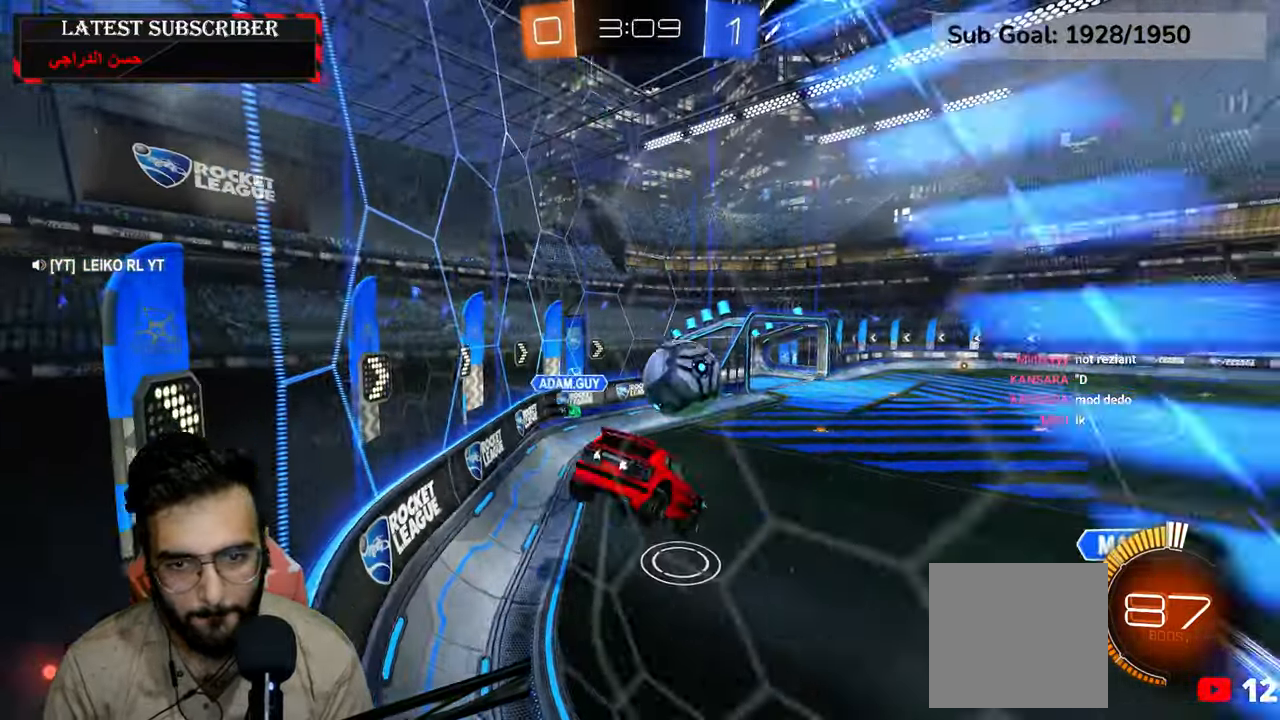
{"dt_ms": 500, "buttons": ["R1"], "left_stick": "center", "right_stick": "center", "events": [[84, "left_stick", "center"]]}
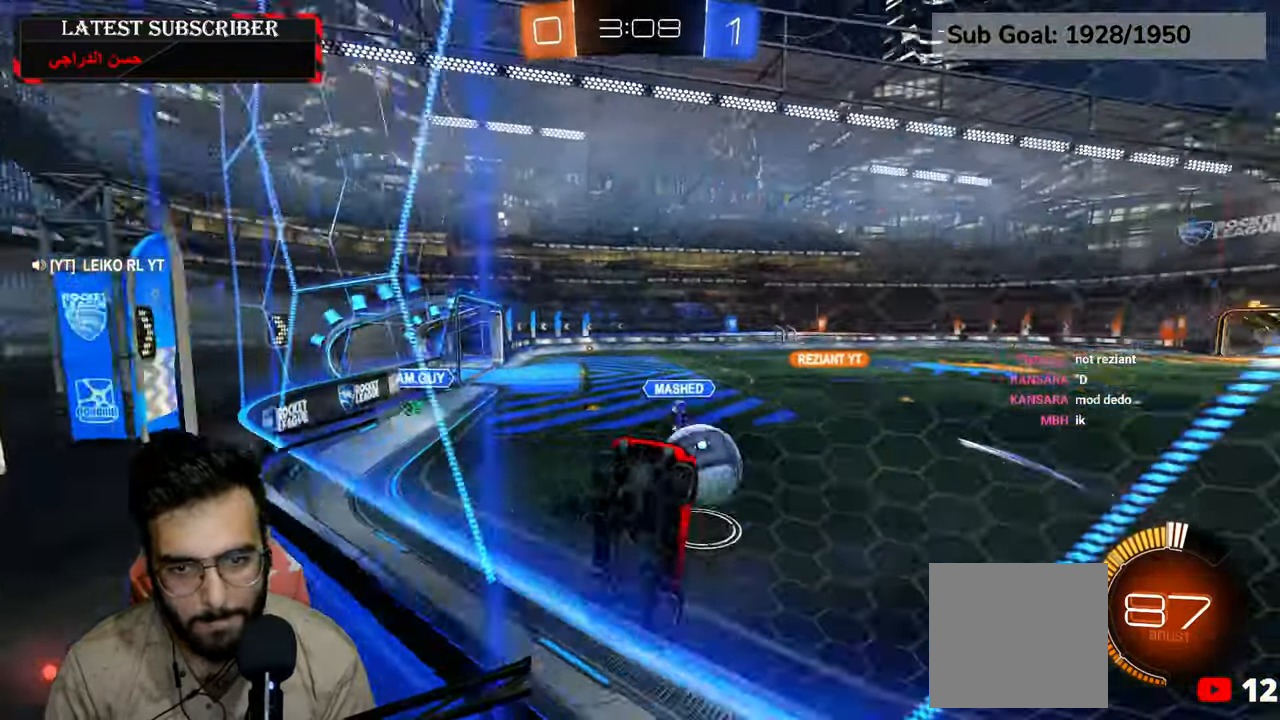
{"dt_ms": 500, "buttons": [], "left_stick": "left", "right_stick": "center", "events": [[317, "R1", "up"], [350, "left_stick", "left"]]}
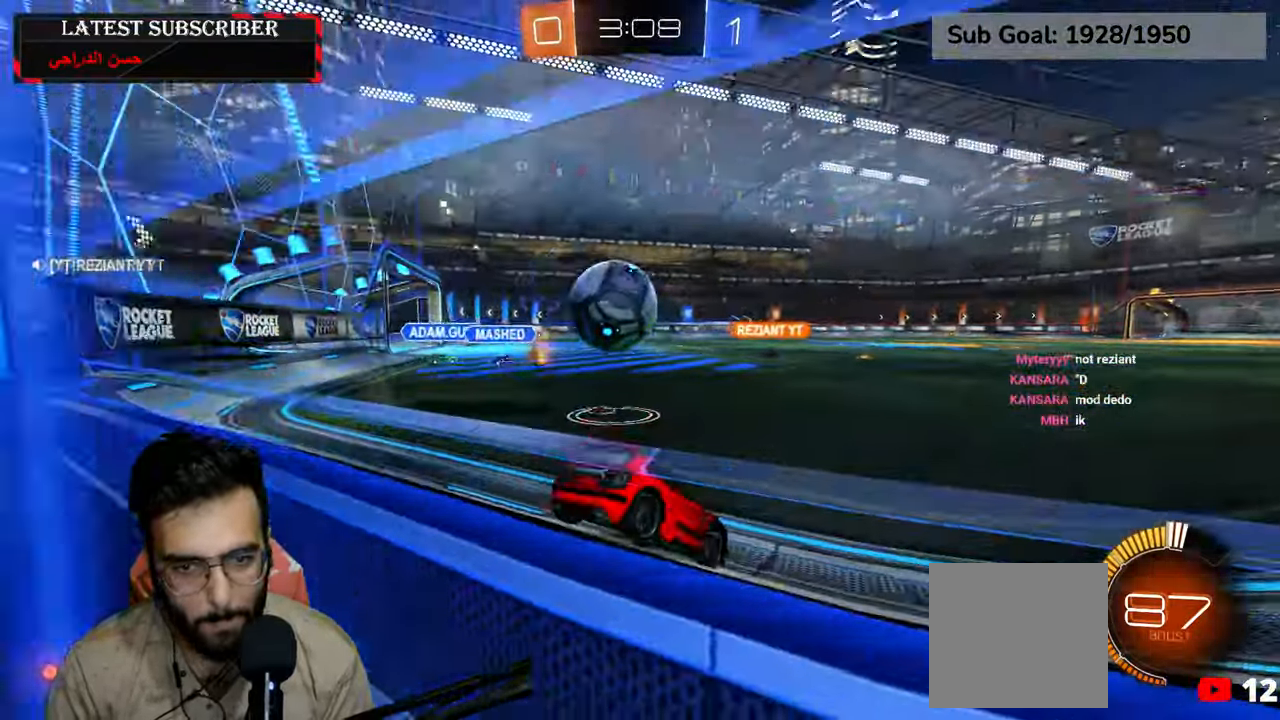
{"dt_ms": 500, "buttons": ["R1", "R2"], "left_stick": "left", "right_stick": "center", "events": [[217, "R1", "down"], [334, "R2", "down"]]}